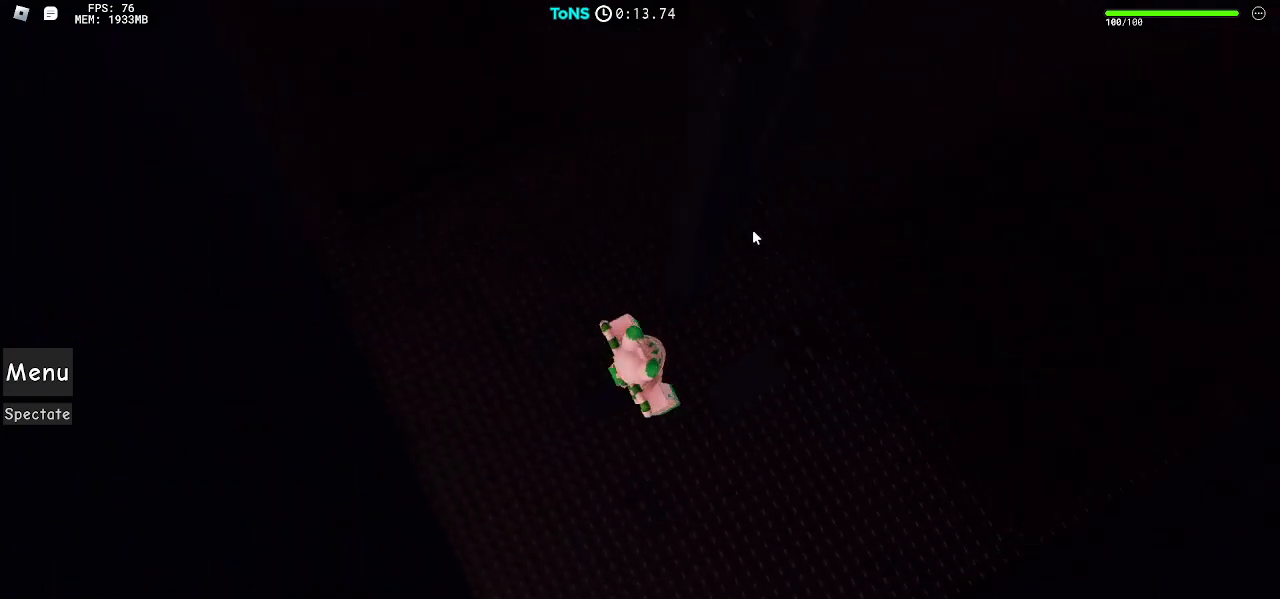
Gameplay with keyboard and mouse; each line is a JSON object with the keys and mouse buttons held at the frame after it. "events" lists presses ("down") and releases ("up") of "a", "ctrl", "d", "e", "q", "s", "shift", "space", "w", "mouse_left", "mouse_wheel", "mouse_right", "mouse_mb4" and "mouse_mb5" between this image and that frame as [ms after this image, input, new state], when the widget could be followed in between. "mouse_left", "mouse_wheel", "mouse_right", "mouse_mb4", "mouse_mb5" = the "left", "wheel", "right", "mb4", "mb5" buttons of the "mouse" list. No other keys are recorded. "wheel" means that the mouse wheel is clicked or scrolled. Mouse movement is not recorded.
{"keys": ["w"], "mouse": ["right"], "events": [[50, "space", "up"], [67, "shift", "down"], [150, "shift", "up"], [300, "w", "down"], [350, "d", "up"], [450, "space", "down"], [500, "space", "up"]]}
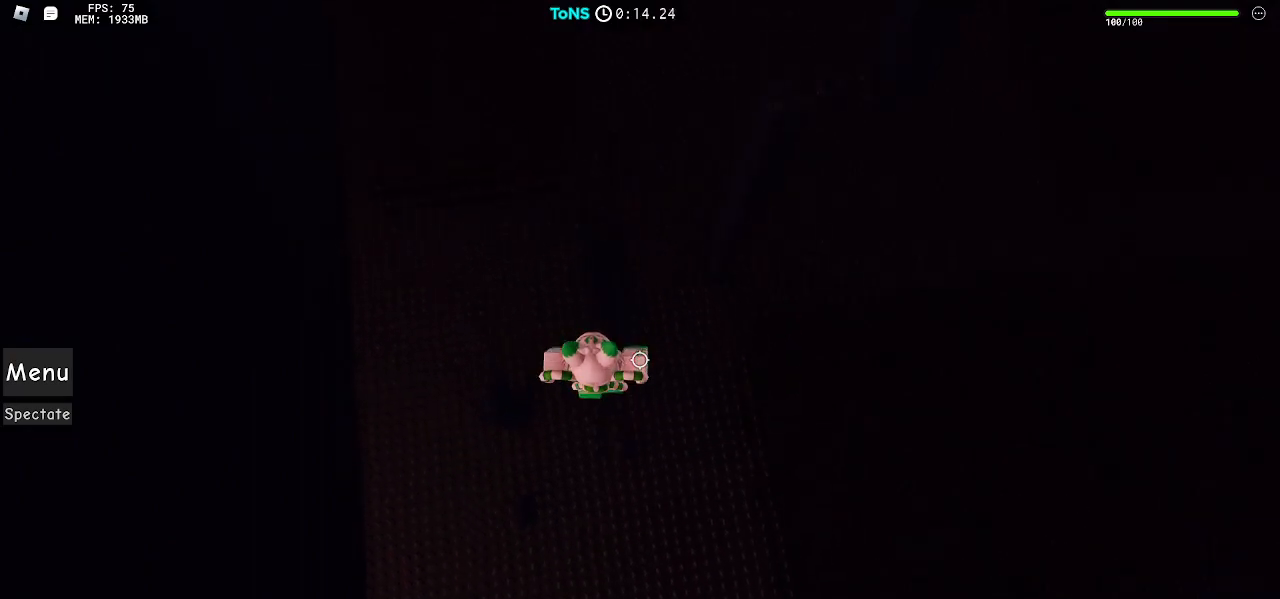
{"keys": ["d", "space"], "mouse": ["right"], "events": [[283, "d", "down"], [350, "w", "up"], [467, "space", "down"]]}
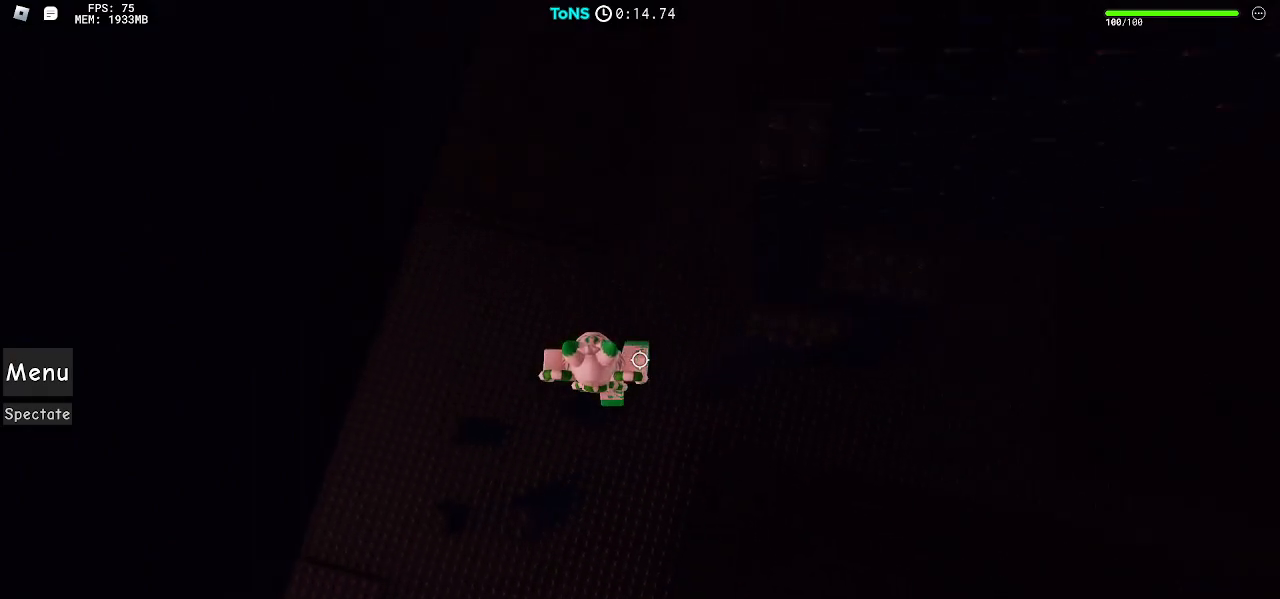
{"keys": ["d", "w"], "mouse": ["right"], "events": [[33, "space", "up"], [350, "w", "down"]]}
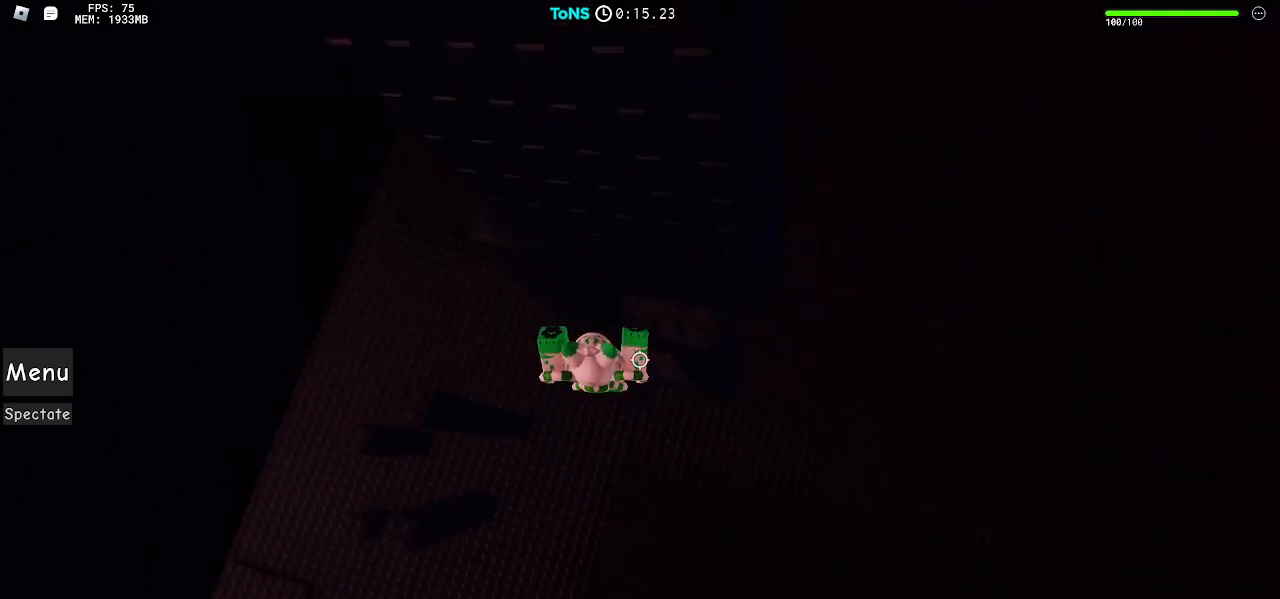
{"keys": ["d", "w"], "mouse": ["right"], "events": [[67, "d", "up"], [100, "w", "up"], [133, "d", "down"], [267, "space", "down"], [350, "space", "up"], [483, "w", "down"]]}
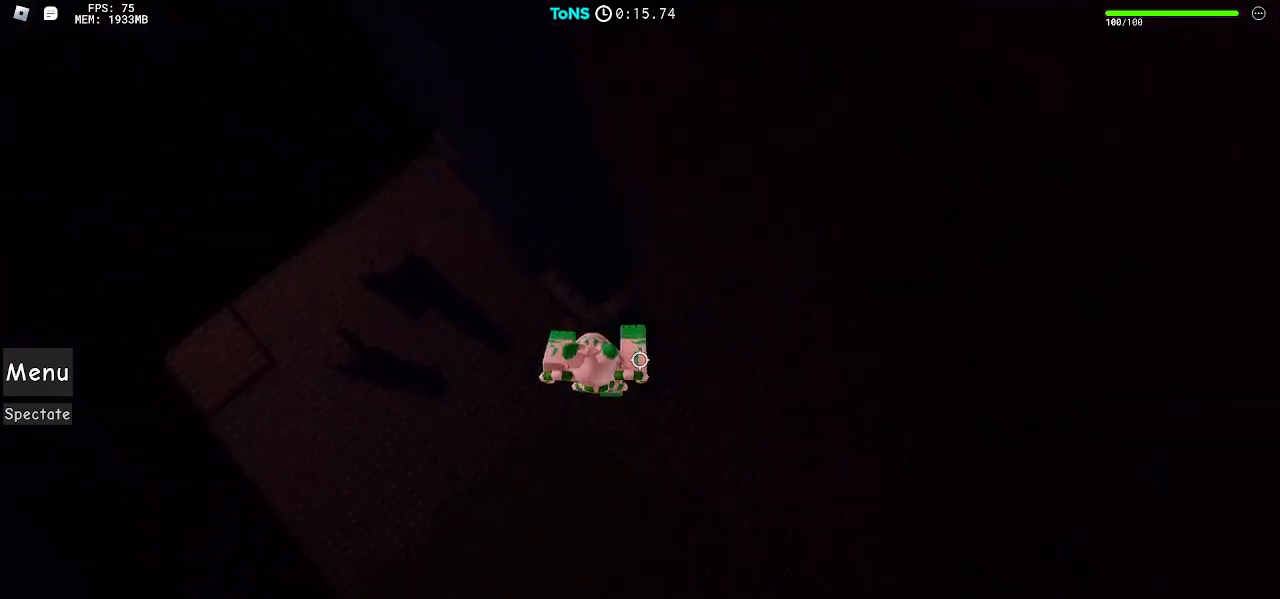
{"keys": [], "mouse": ["right"], "events": [[217, "d", "up"], [450, "w", "up"]]}
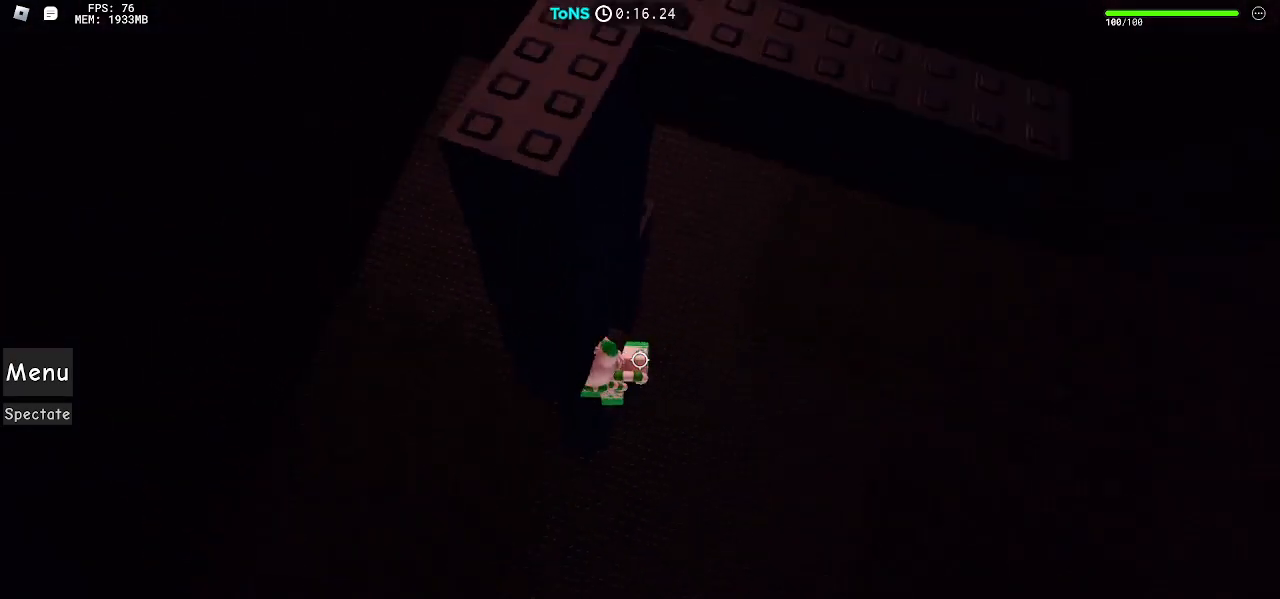
{"keys": ["d", "w"], "mouse": ["right"], "events": [[33, "d", "down"], [200, "space", "down"], [267, "space", "up"], [450, "w", "down"]]}
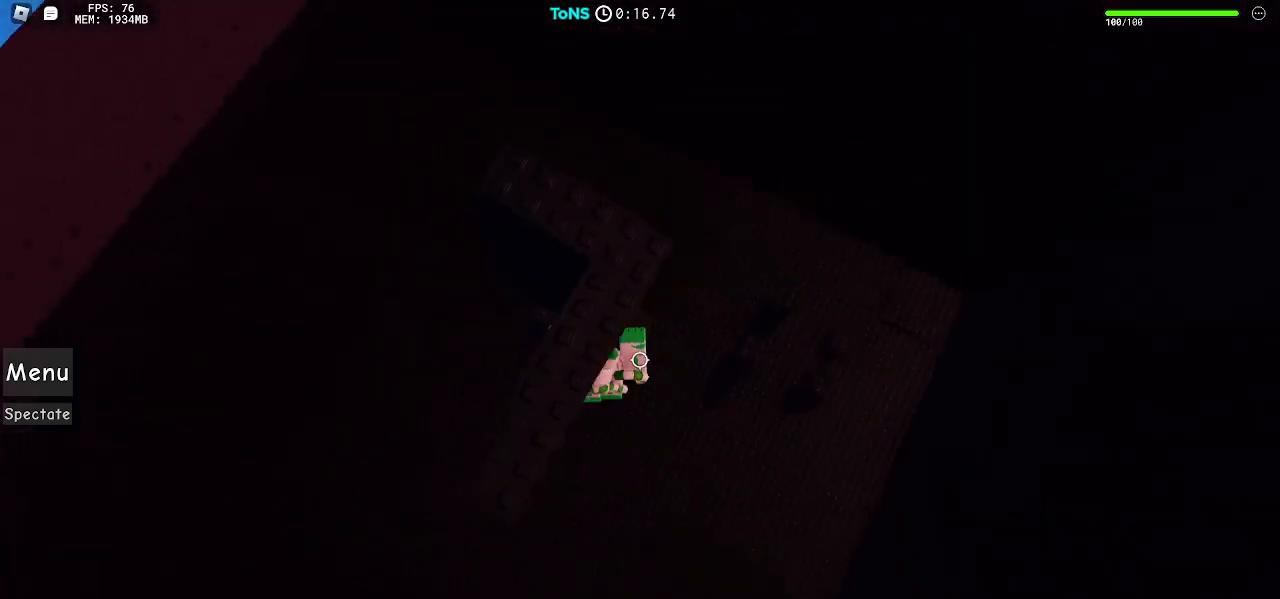
{"keys": ["w"], "mouse": ["right"], "events": [[217, "d", "up"]]}
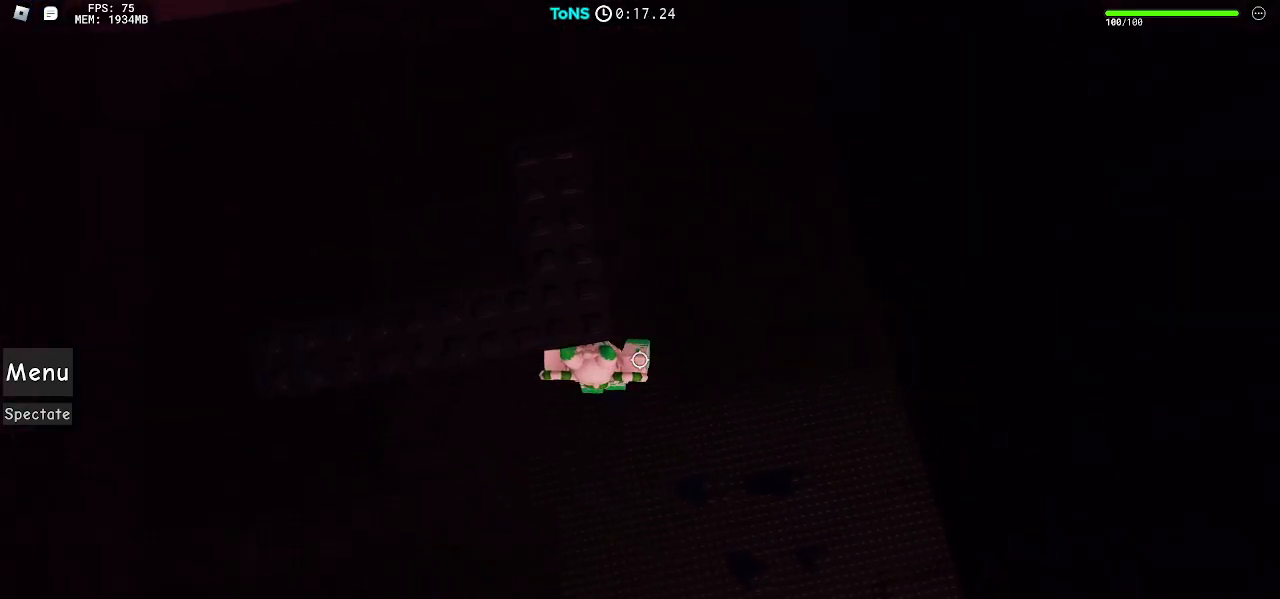
{"keys": ["d"], "mouse": ["right"], "events": [[83, "w", "up"], [217, "d", "down"], [367, "space", "down"], [450, "space", "up"]]}
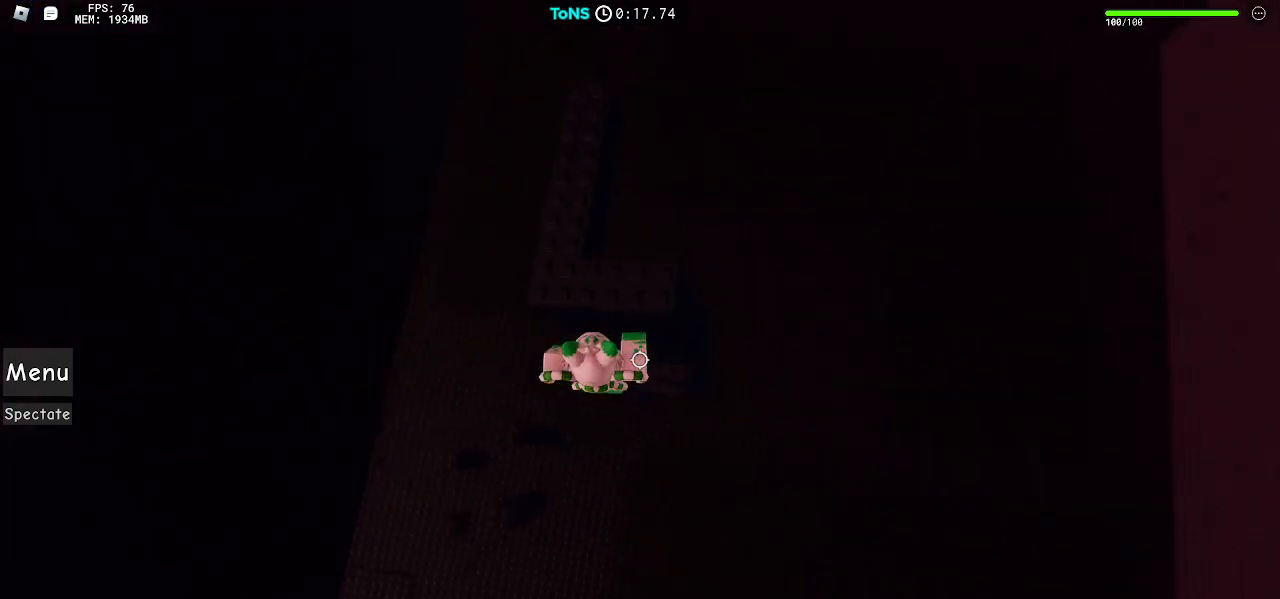
{"keys": ["a", "w"], "mouse": ["right"], "events": [[183, "w", "down"], [250, "d", "up"], [300, "space", "down"], [333, "a", "down"], [367, "space", "up"]]}
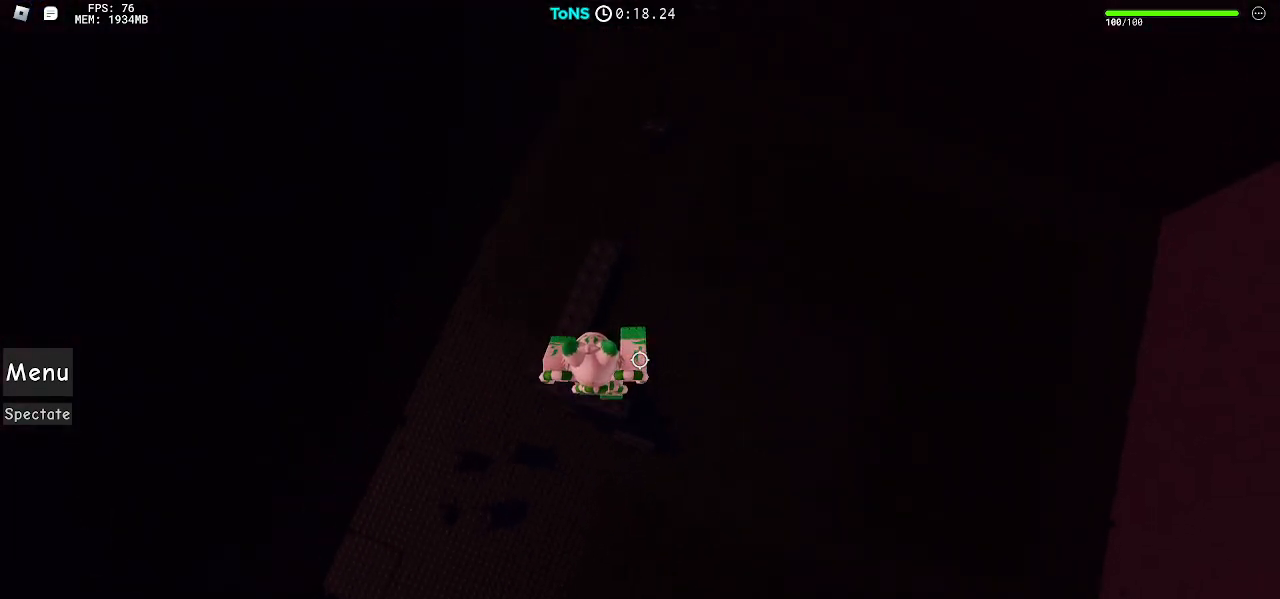
{"keys": ["w"], "mouse": ["right"], "events": [[167, "a", "up"]]}
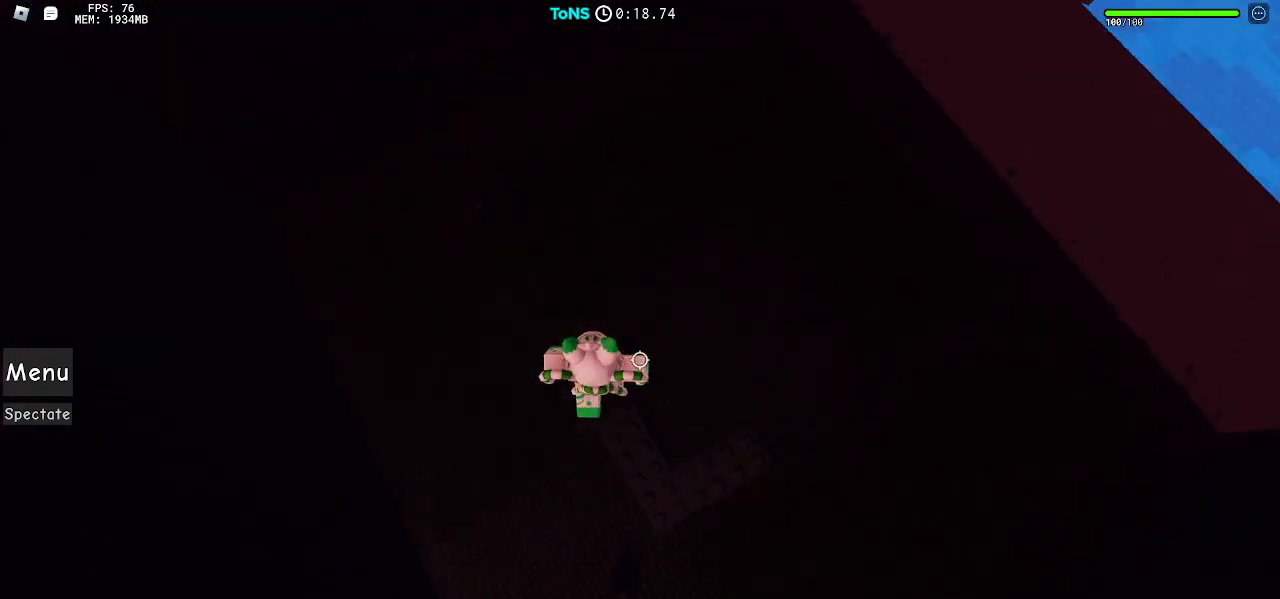
{"keys": ["a", "space"], "mouse": ["right"], "events": [[33, "a", "down"], [50, "w", "up"], [183, "space", "down"]]}
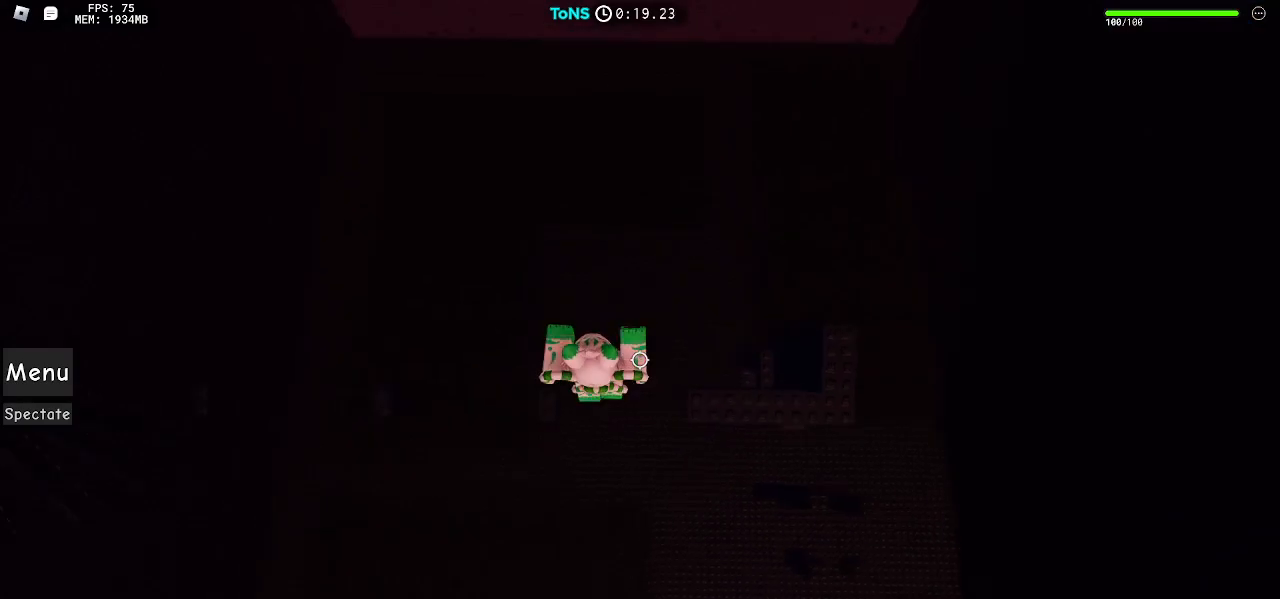
{"keys": ["a", "space"], "mouse": ["right"], "events": []}
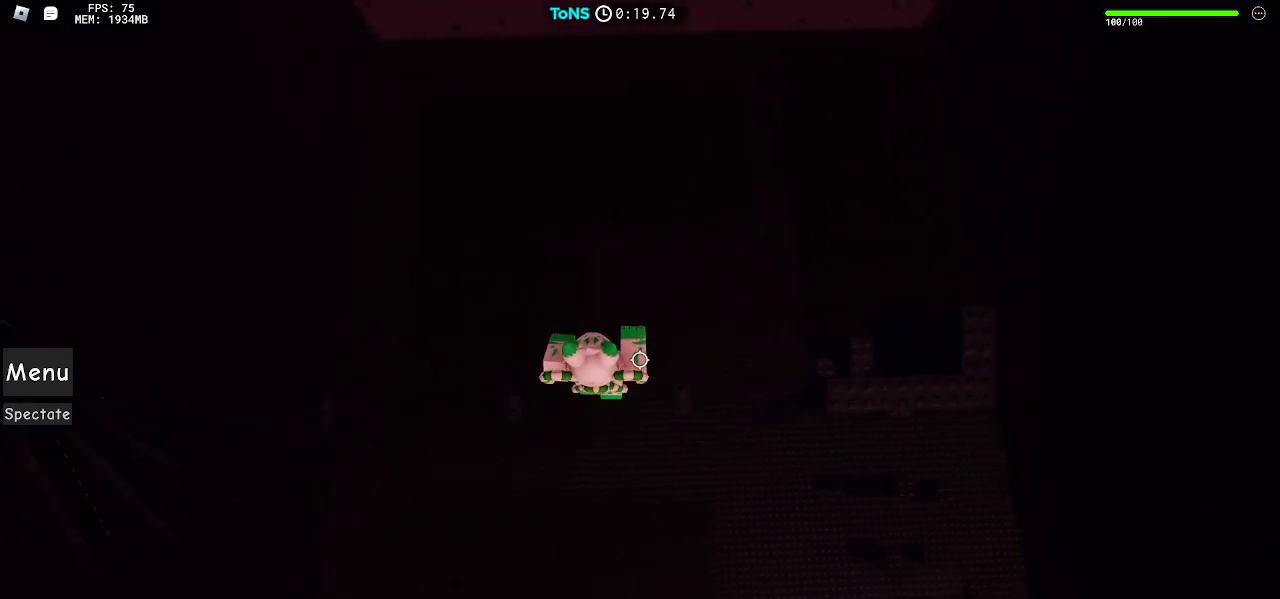
{"keys": ["a", "space"], "mouse": ["right"], "events": []}
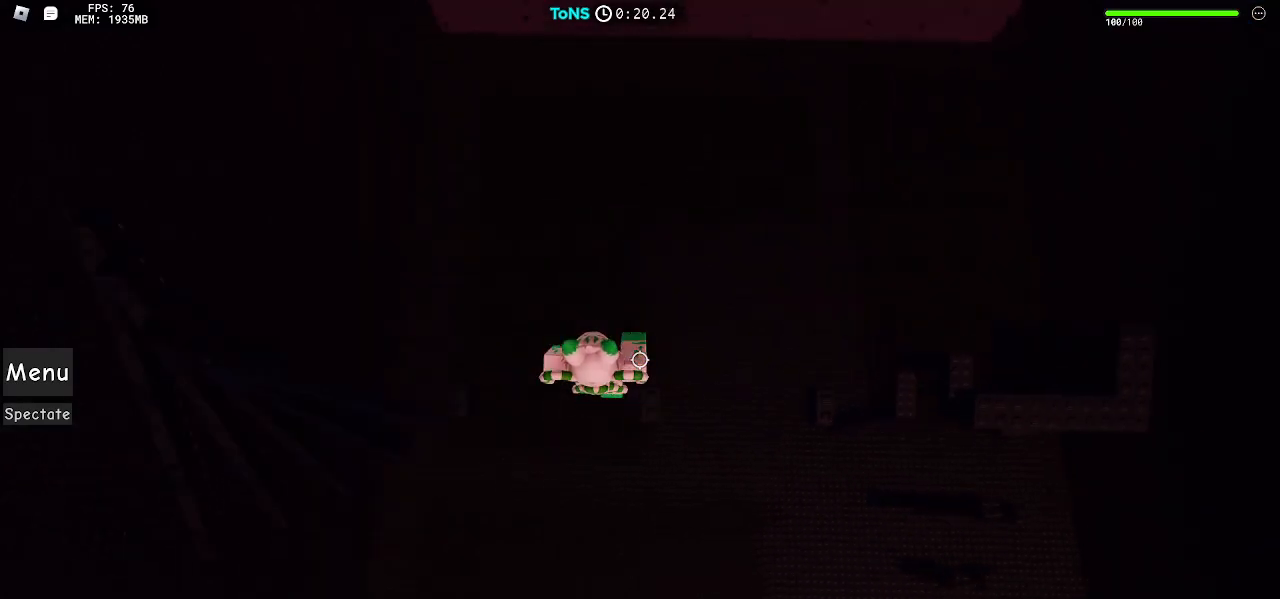
{"keys": ["a"], "mouse": ["right"], "events": [[117, "space", "up"]]}
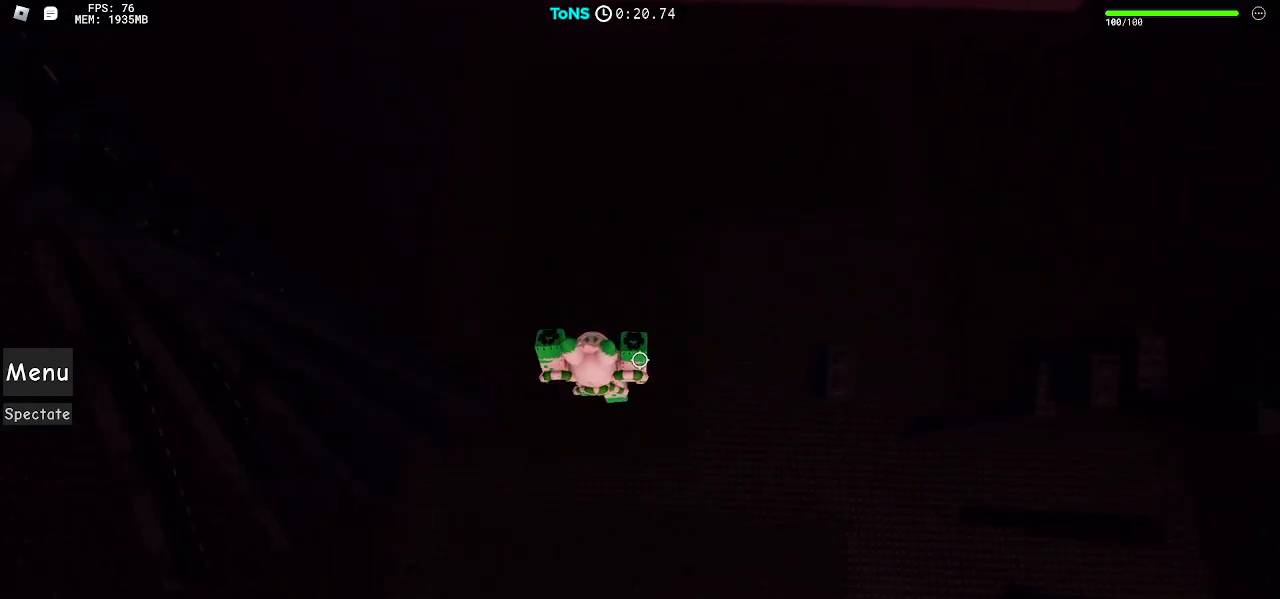
{"keys": ["d", "space"], "mouse": ["right"], "events": [[333, "a", "up"], [367, "d", "down"], [433, "space", "down"]]}
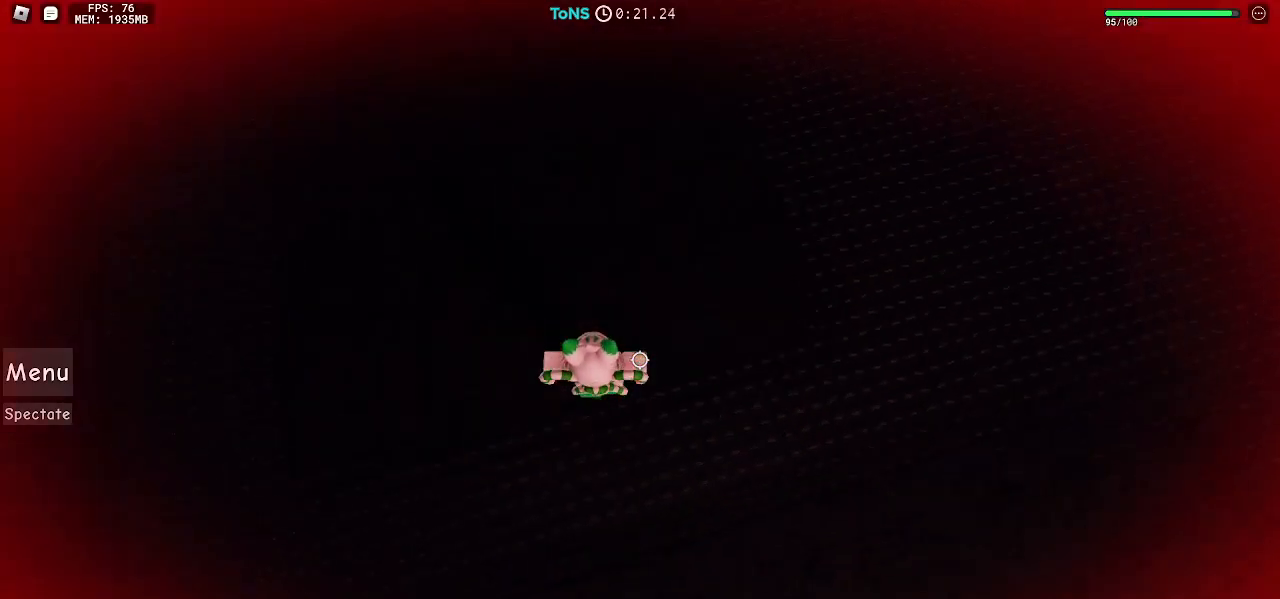
{"keys": ["w"], "mouse": ["right"], "events": [[250, "space", "up"], [267, "d", "up"], [450, "w", "down"]]}
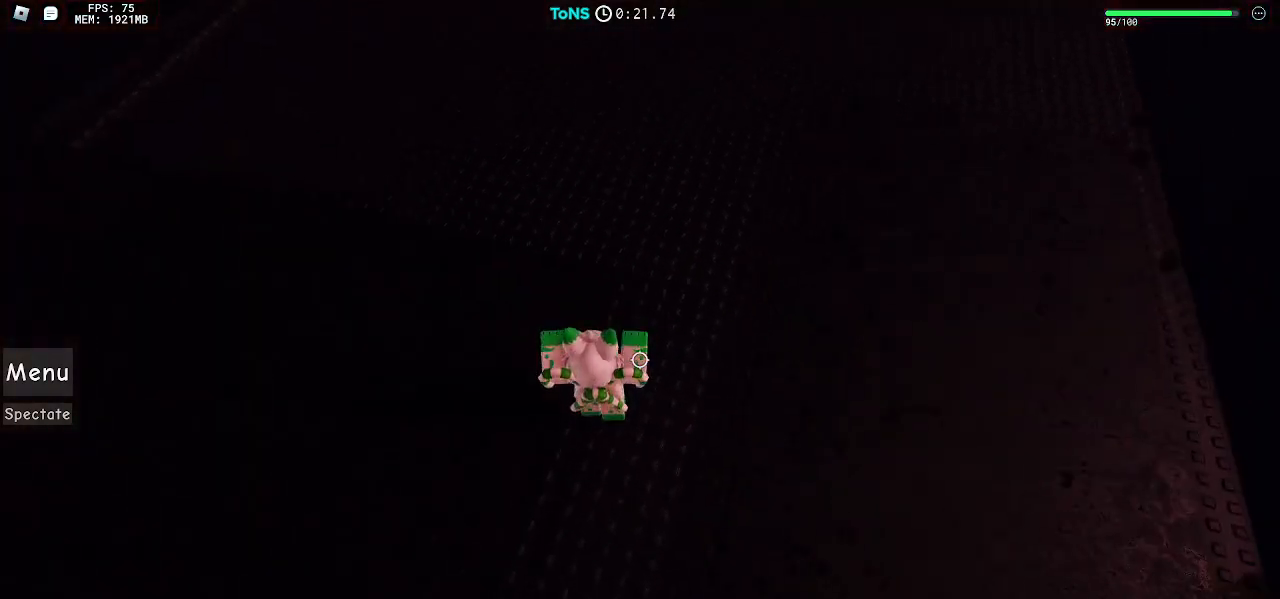
{"keys": ["w"], "mouse": ["right"], "events": [[33, "shift", "down"], [117, "shift", "up"]]}
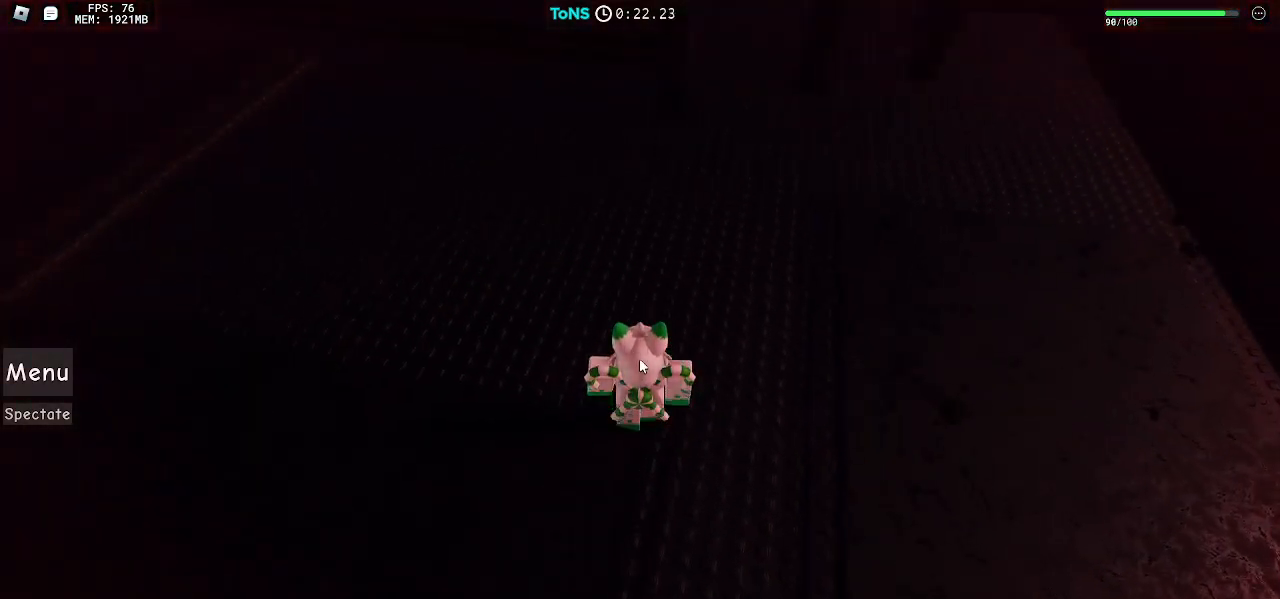
{"keys": [], "mouse": [], "events": [[233, "w", "up"], [483, "mouse_right", "up"]]}
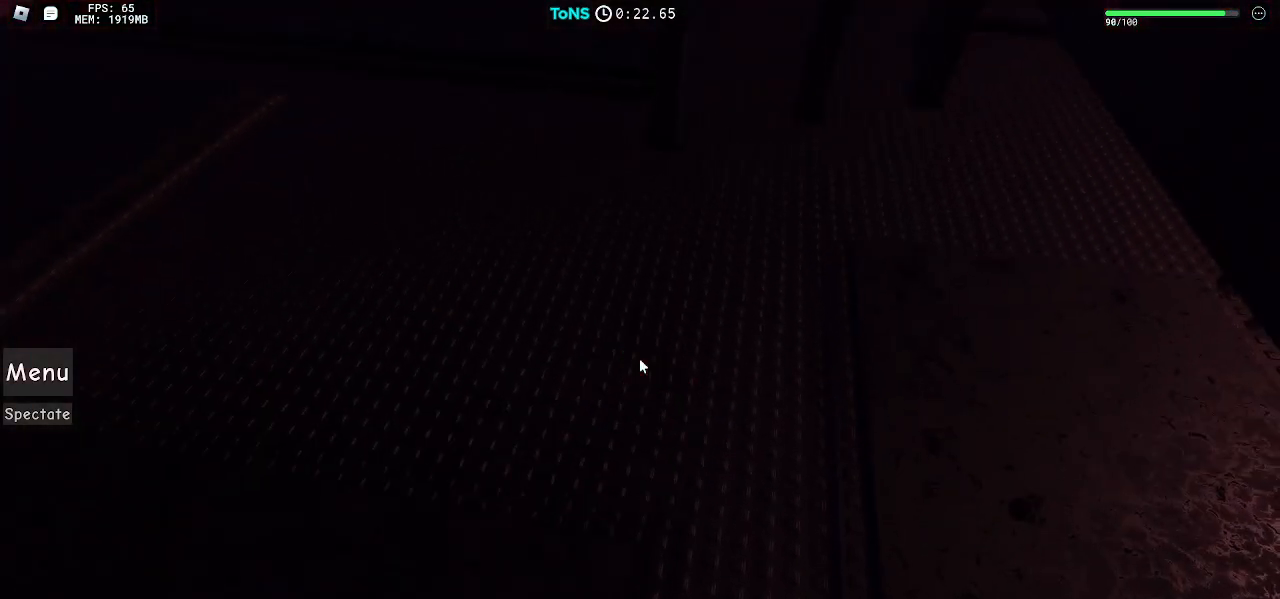
{"keys": [], "mouse": [], "events": []}
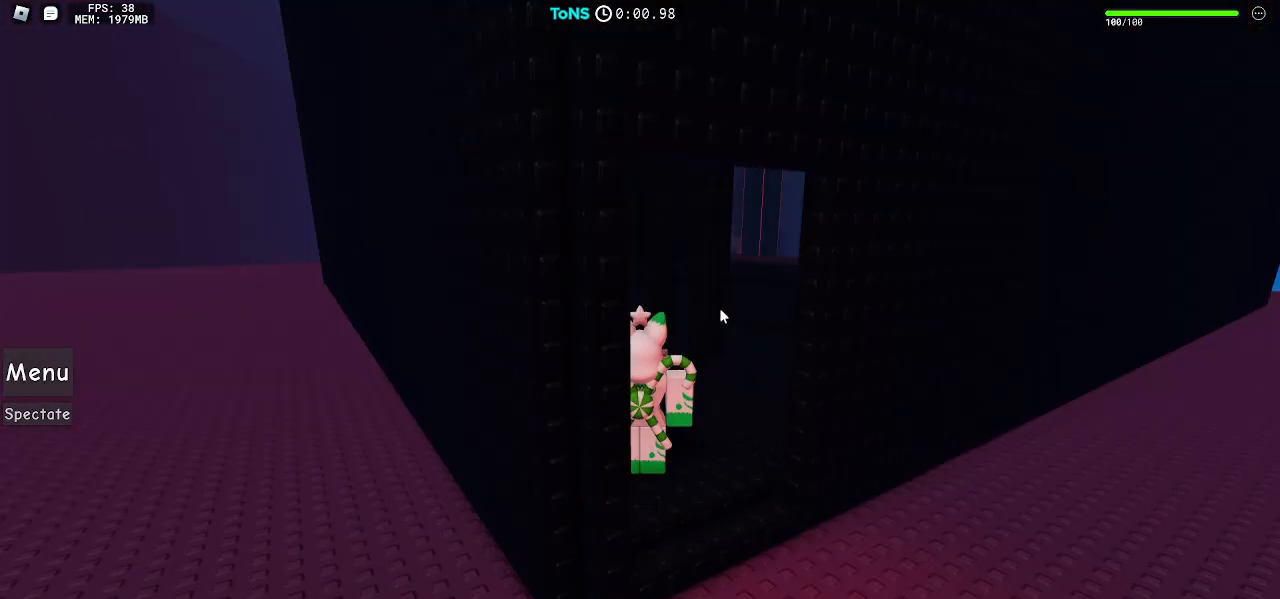
{"keys": [], "mouse": [], "events": [[50, "mouse_right", "down"], [167, "mouse_right", "up"], [217, "mouse_right", "down"], [383, "mouse_right", "up"]]}
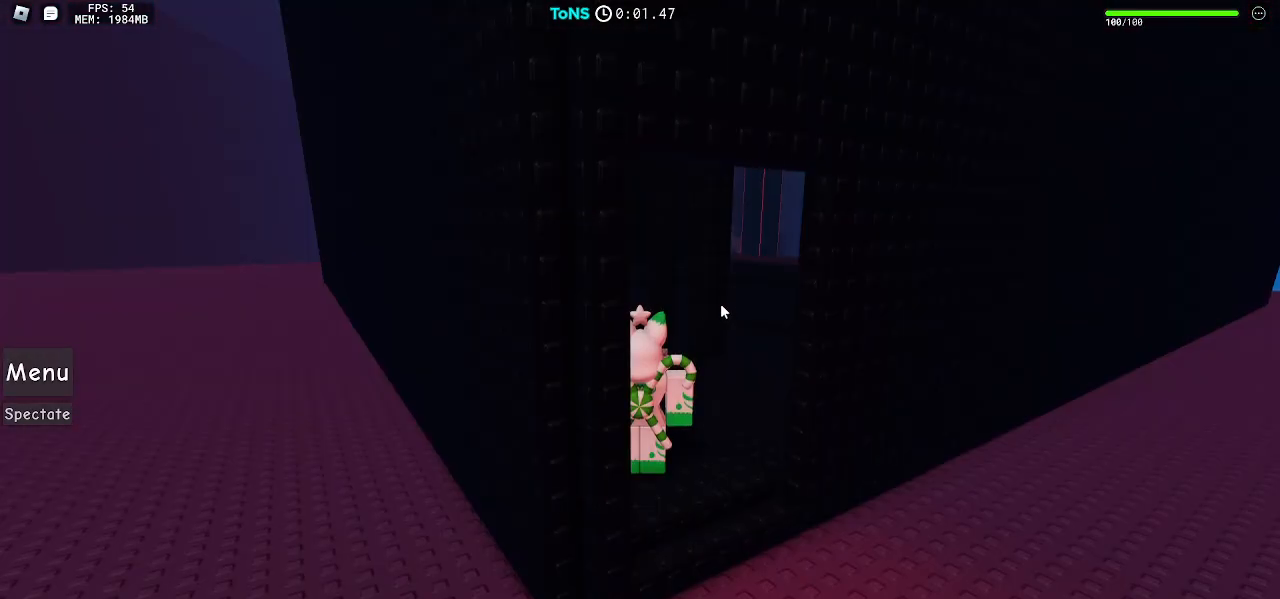
{"keys": [], "mouse": [], "events": []}
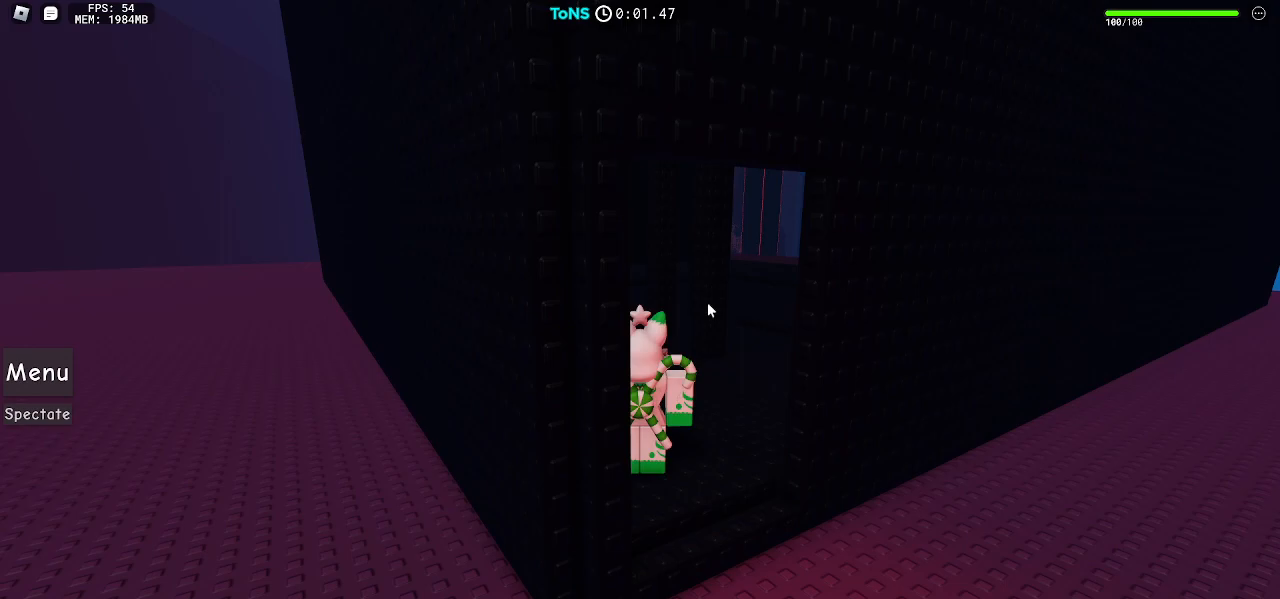
{"keys": [], "mouse": [], "events": [[350, "mouse_right", "down"], [450, "mouse_right", "up"]]}
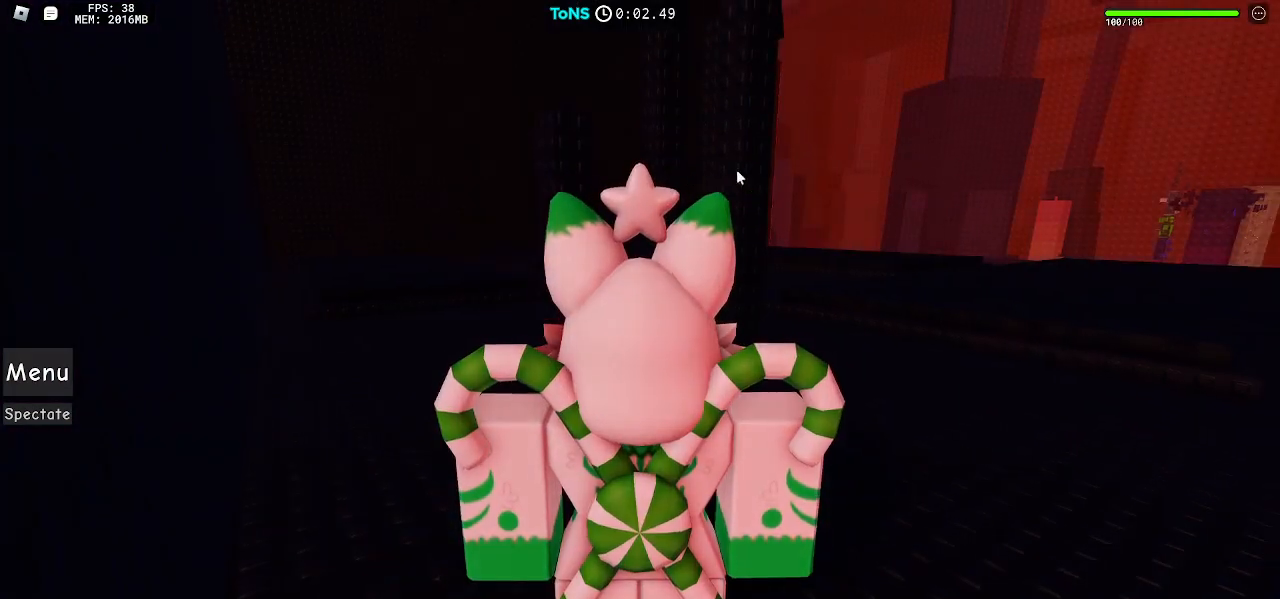
{"keys": [], "mouse": ["right"], "events": [[33, "mouse_right", "down"]]}
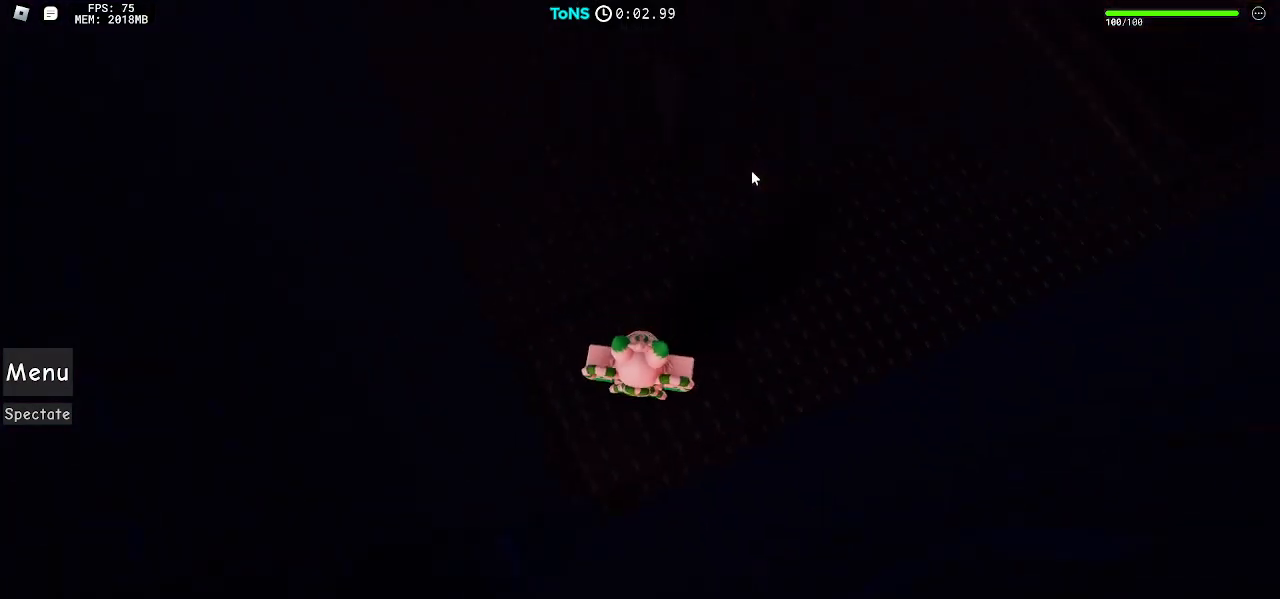
{"keys": ["w"], "mouse": ["right"], "events": [[67, "d", "down"], [83, "w", "down"], [250, "d", "up"]]}
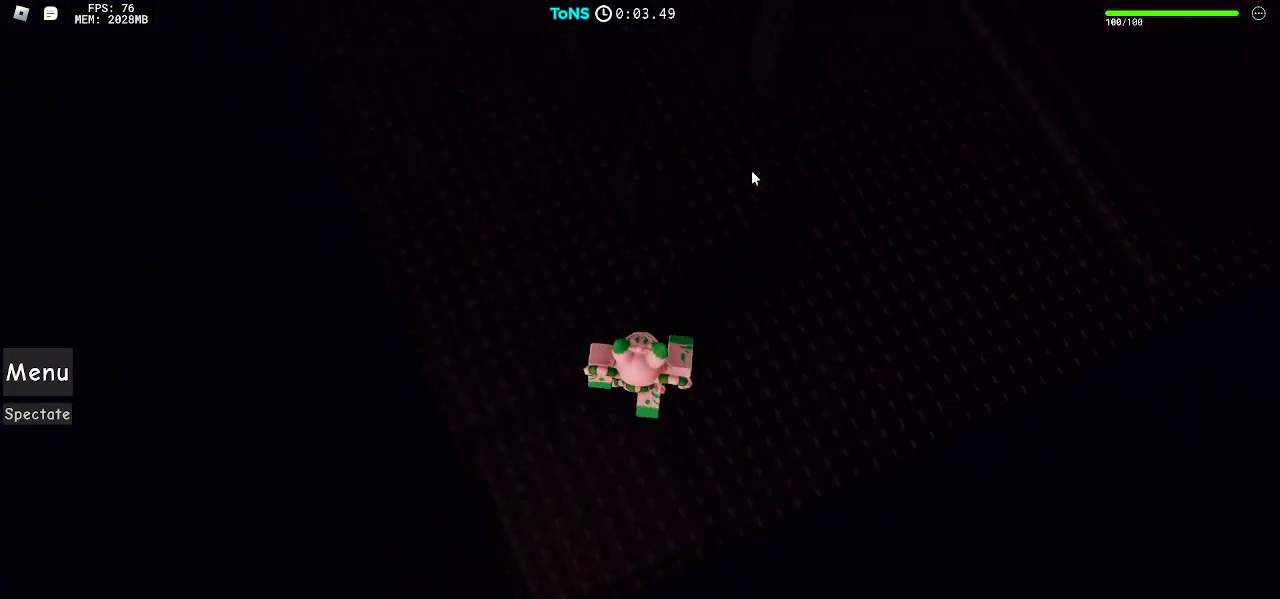
{"keys": ["w"], "mouse": ["right"], "events": [[133, "space", "down"], [250, "space", "up"]]}
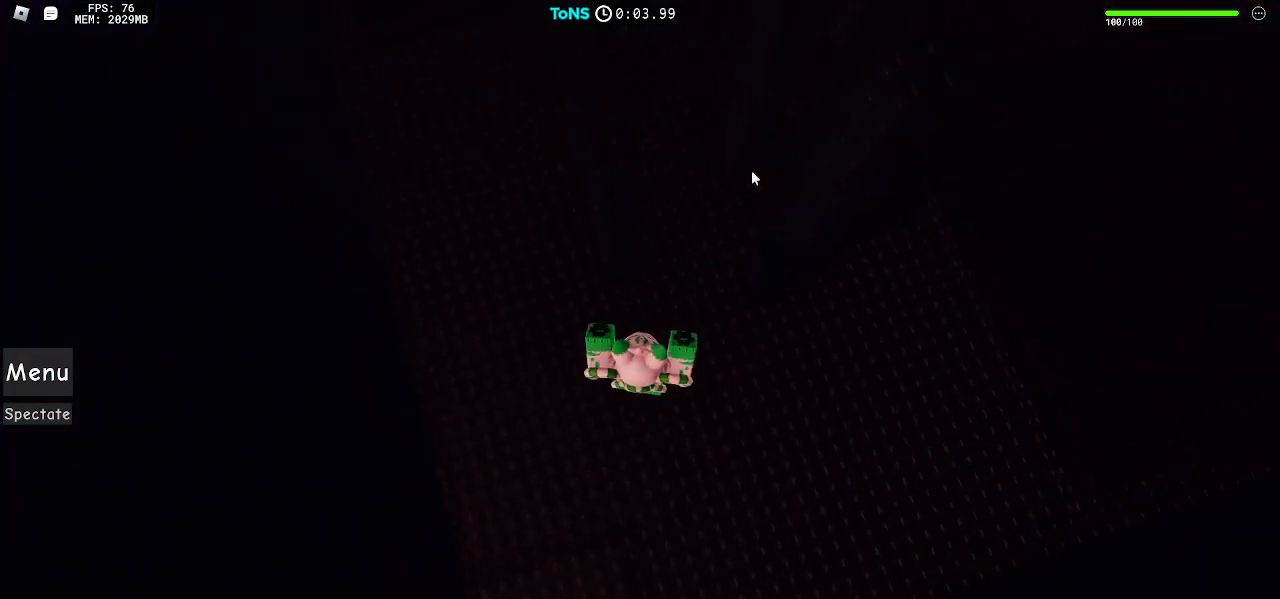
{"keys": ["d"], "mouse": ["right"], "events": [[83, "space", "down"], [150, "space", "up"], [417, "d", "down"], [450, "w", "up"]]}
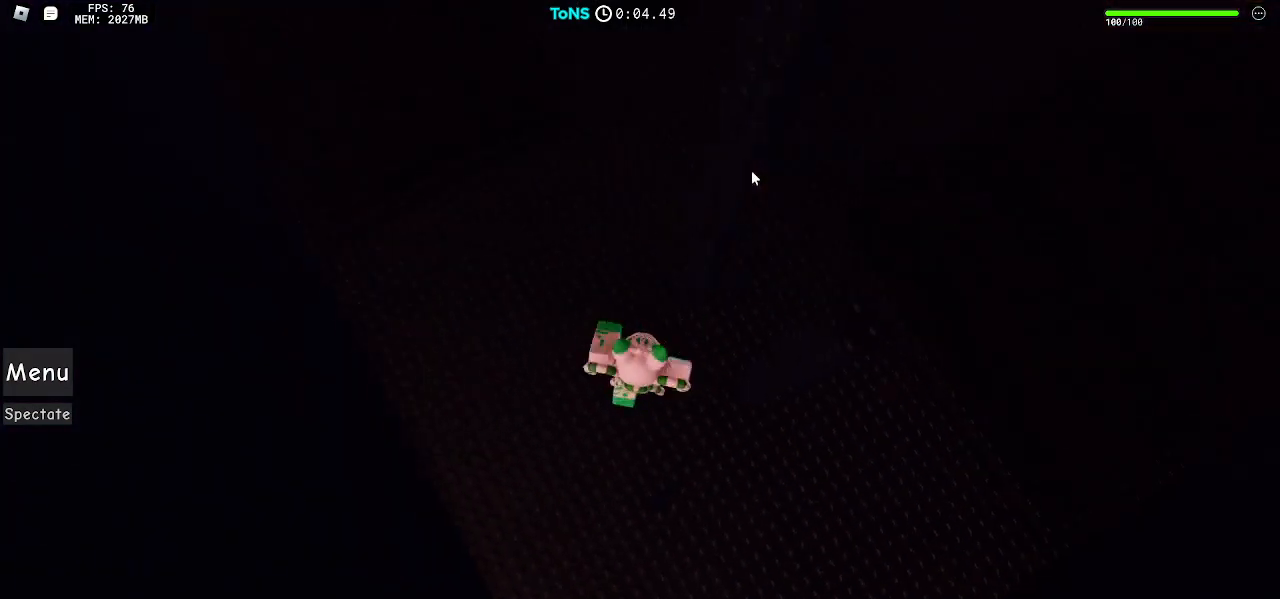
{"keys": ["w"], "mouse": ["right"], "events": [[50, "space", "down"], [150, "shift", "down"], [167, "space", "up"], [233, "shift", "up"], [400, "w", "down"], [467, "d", "up"]]}
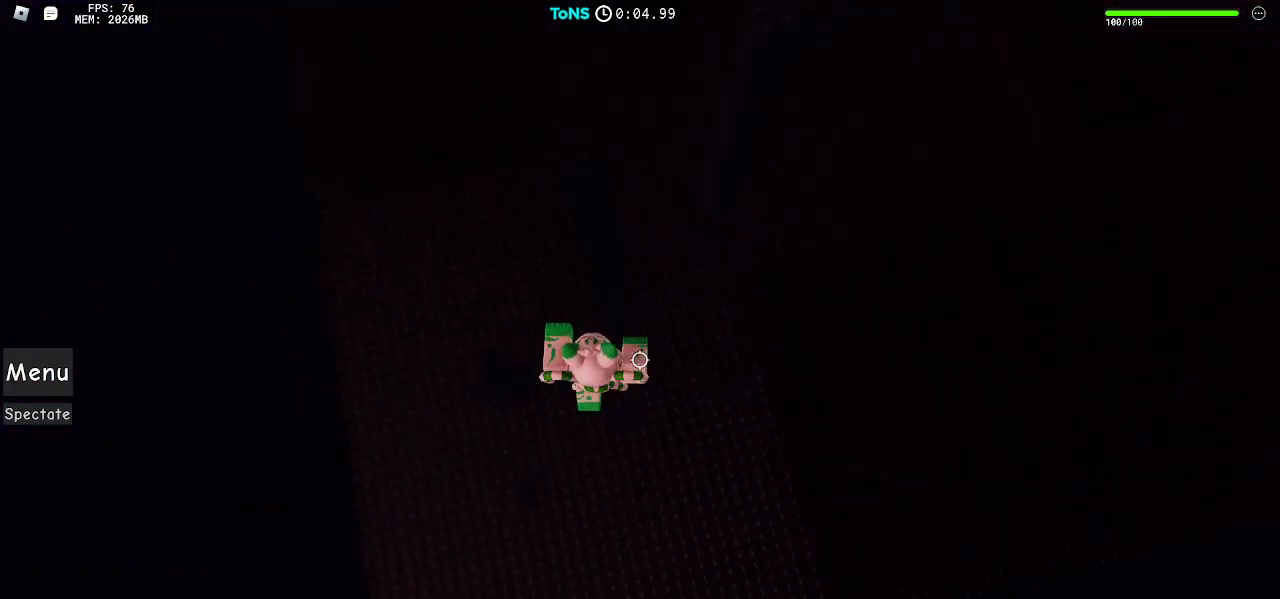
{"keys": ["d"], "mouse": ["right"], "events": [[33, "space", "down"], [100, "space", "up"], [450, "d", "down"], [467, "w", "up"]]}
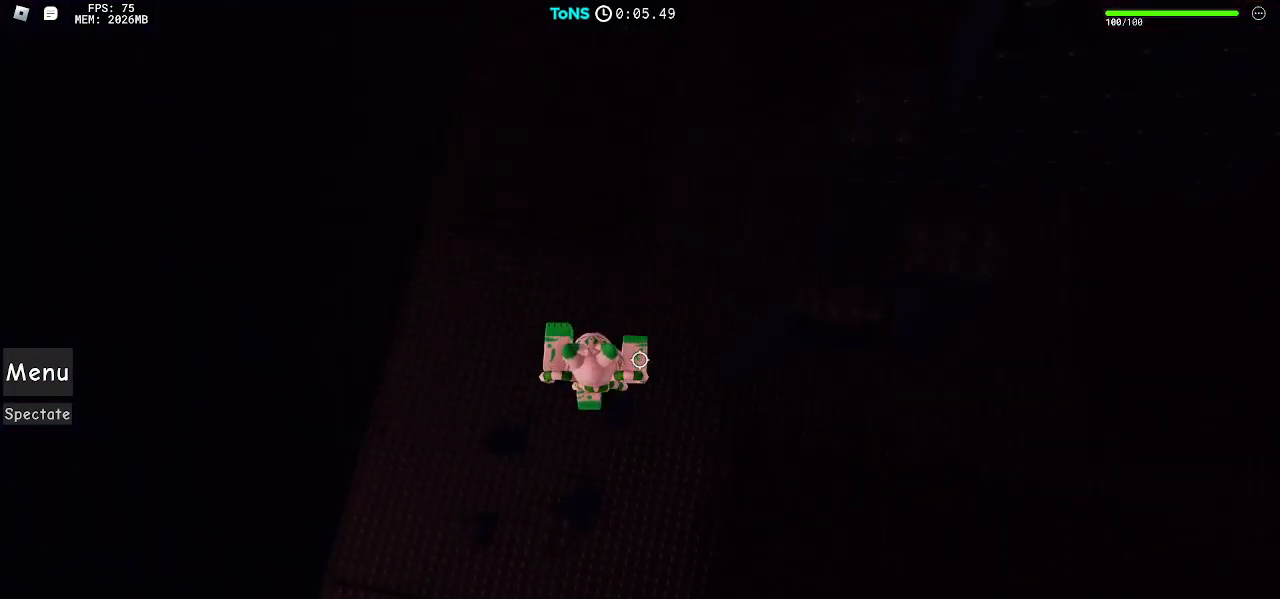
{"keys": ["d", "w"], "mouse": ["right"], "events": [[83, "space", "down"], [183, "space", "up"], [450, "w", "down"]]}
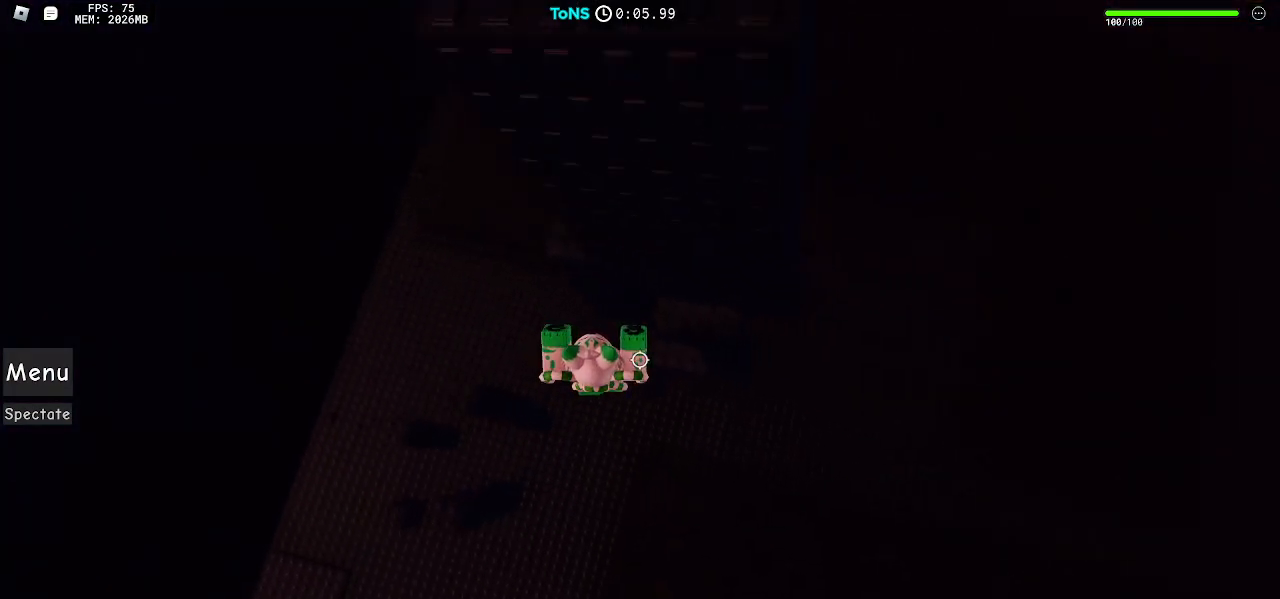
{"keys": ["d"], "mouse": ["right"], "events": [[150, "w", "up"], [317, "space", "down"], [400, "space", "up"]]}